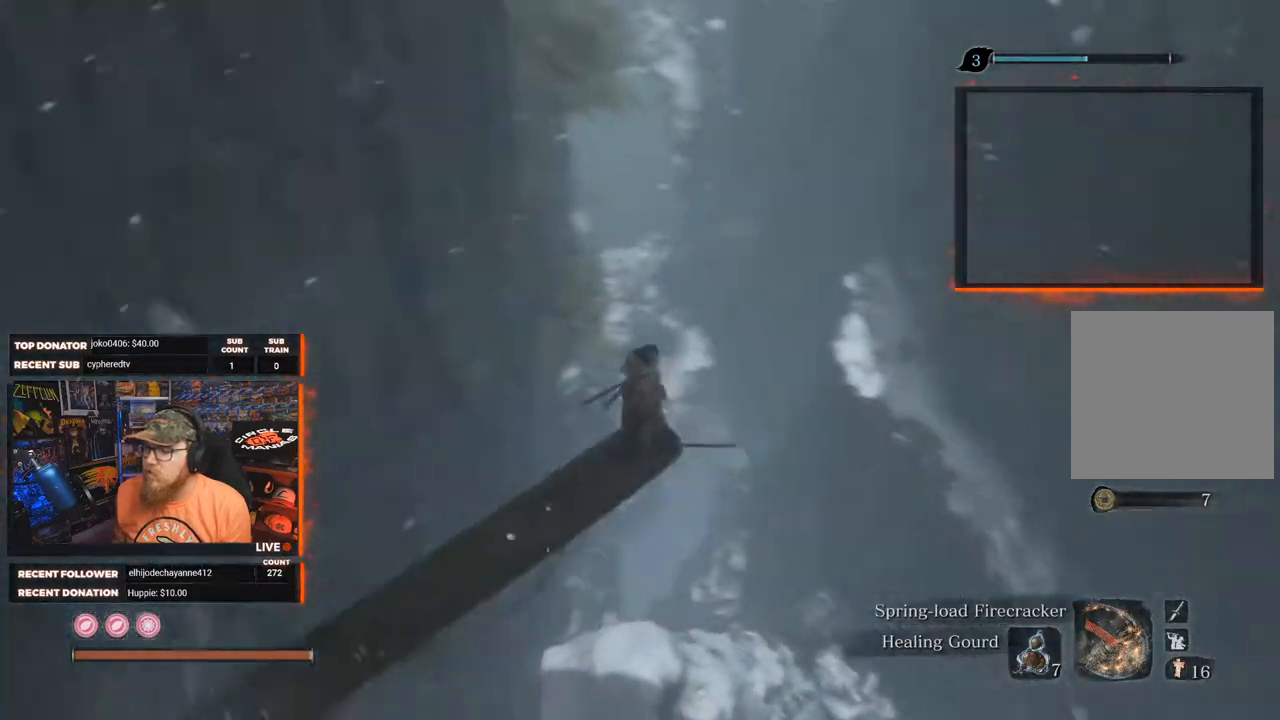
Gameplay with a controller (Xbox layout); each line is a JSON object with the inputs held at the frame after it. "events" lists button and stick changes between this image and that frame as [ms after this image, input, new state], when the widget could be followed in between. Not read: SHARE.
{"buttons": [], "left_stick": "center", "right_stick": "center", "events": [[117, "right_stick", "down"], [217, "right_stick", "center"]]}
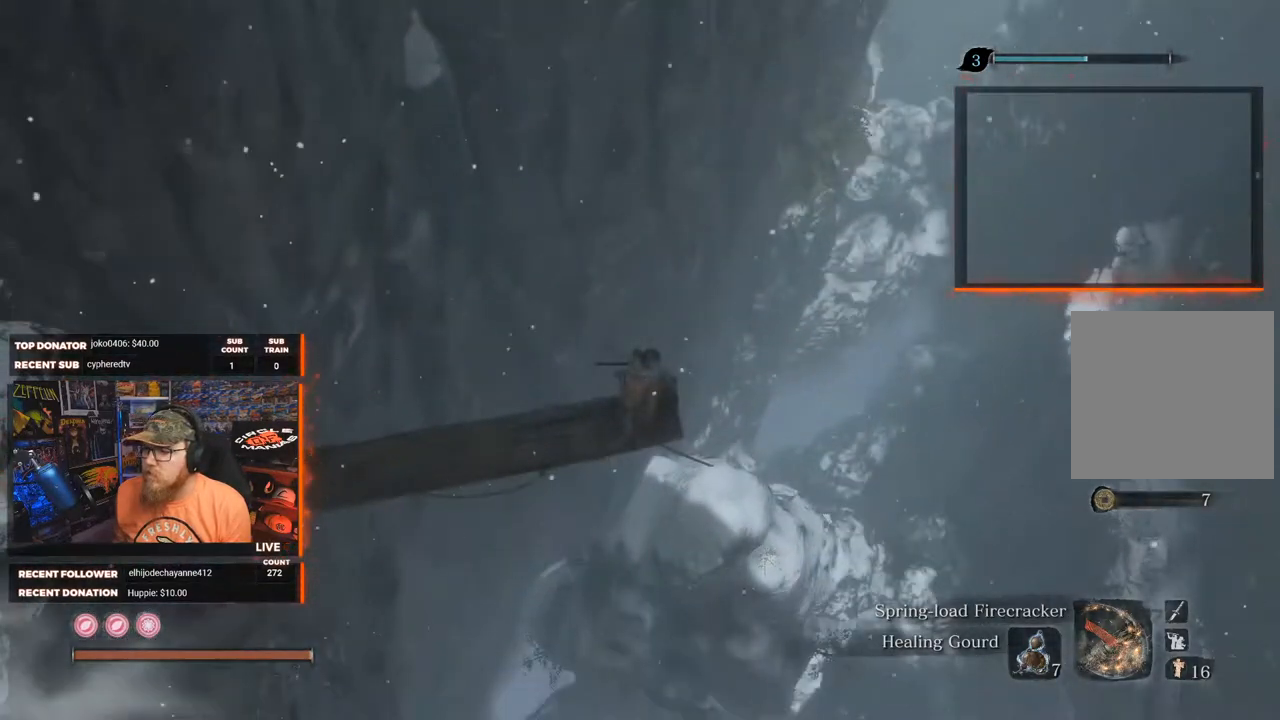
{"buttons": [], "left_stick": "up", "right_stick": "down-right", "events": [[67, "right_stick", "right"], [267, "right_stick", "down-right"], [300, "left_stick", "up"]]}
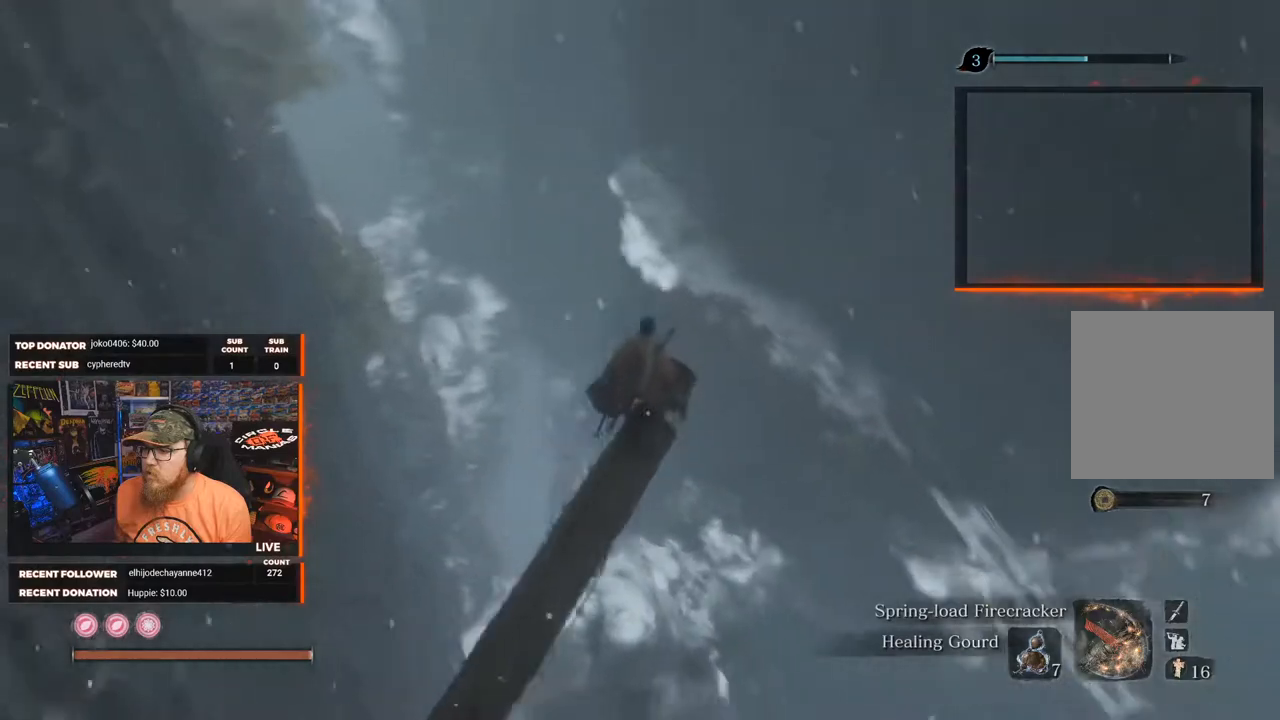
{"buttons": [], "left_stick": "center", "right_stick": "down-right", "events": [[117, "right_stick", "down"], [217, "left_stick", "center"], [217, "right_stick", "center"], [433, "right_stick", "right"], [483, "right_stick", "down-right"]]}
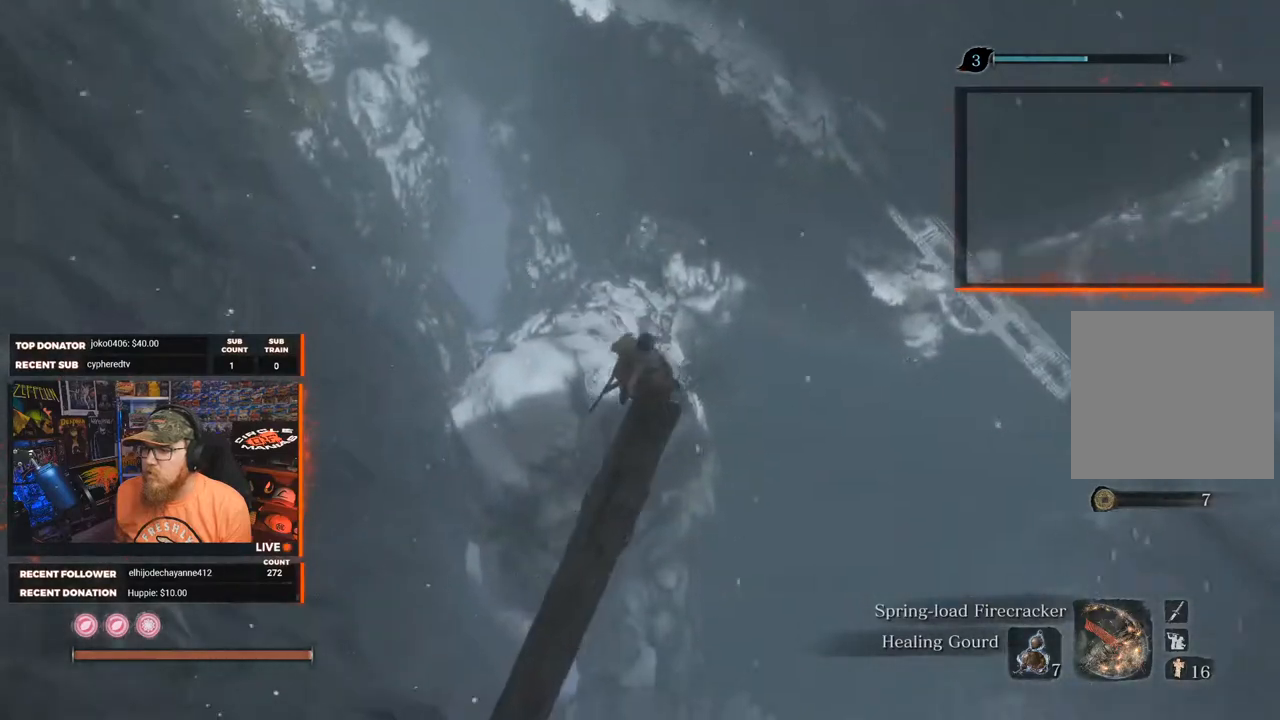
{"buttons": [], "left_stick": "center", "right_stick": "center", "events": [[183, "left_stick", "up"], [333, "right_stick", "center"], [450, "left_stick", "center"]]}
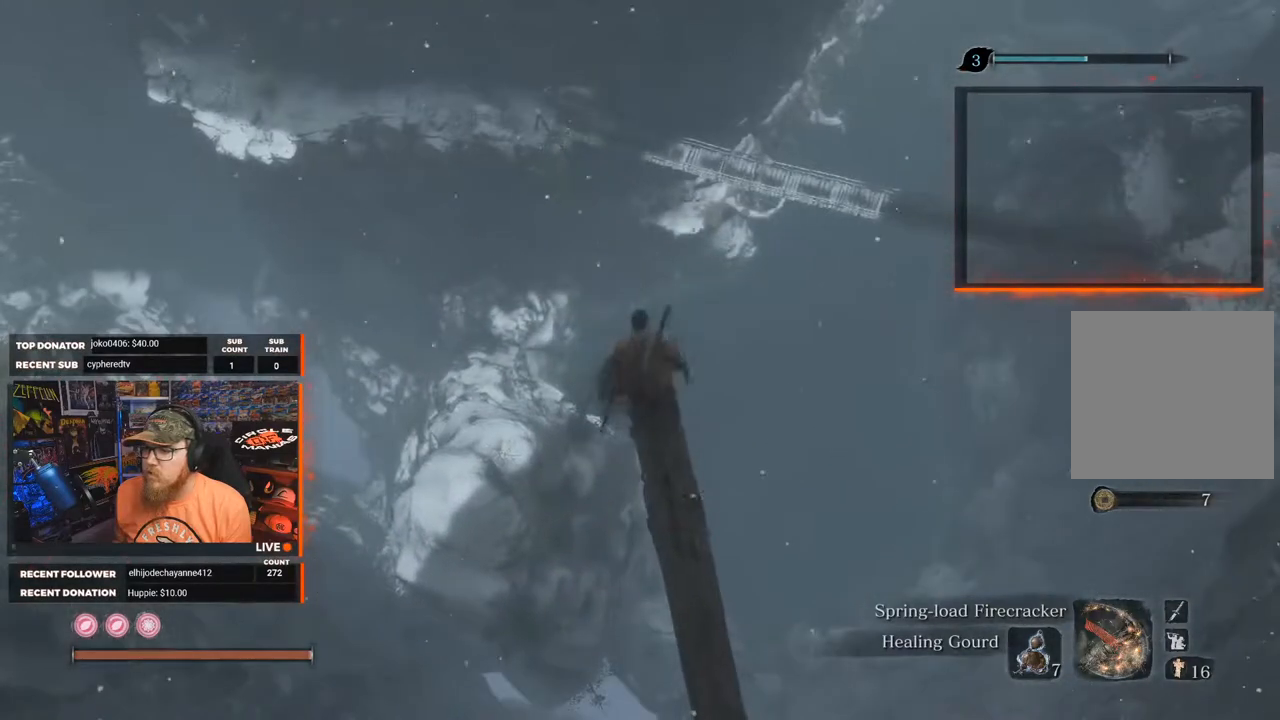
{"buttons": [], "left_stick": "center", "right_stick": "down-right", "events": [[283, "right_stick", "right"], [467, "right_stick", "down-right"]]}
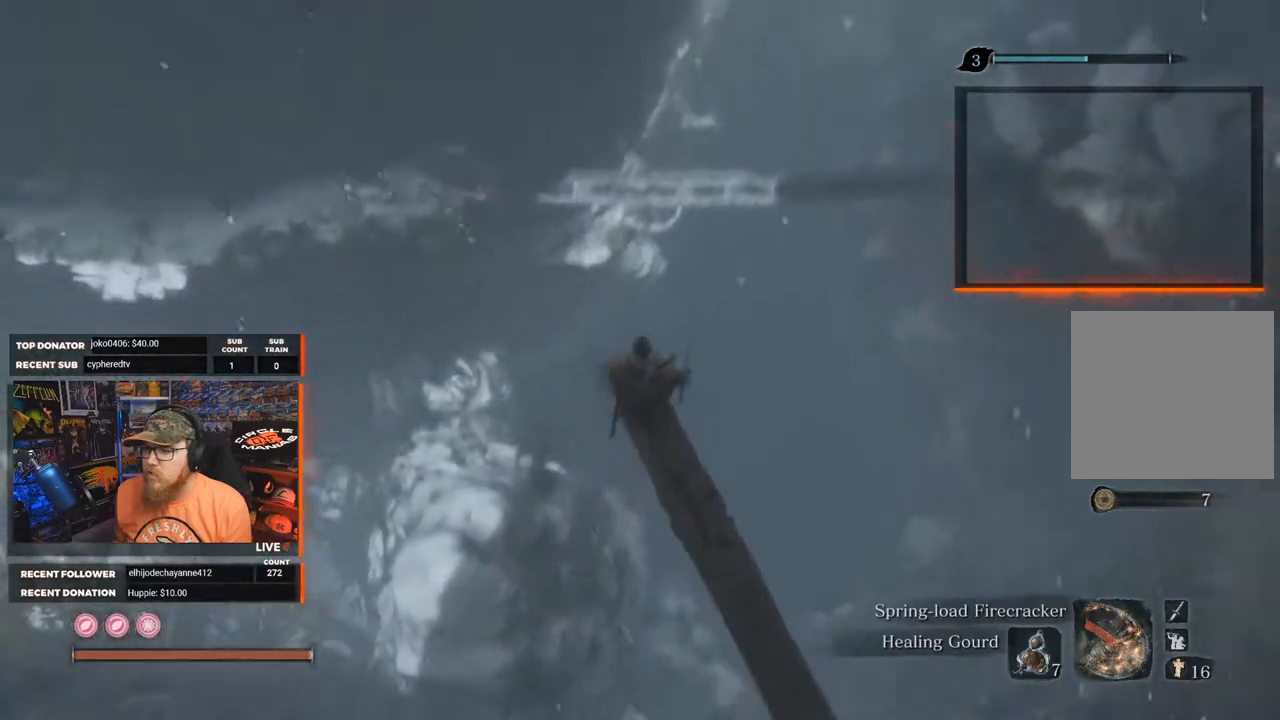
{"buttons": [], "left_stick": "center", "right_stick": "center", "events": [[333, "right_stick", "center"]]}
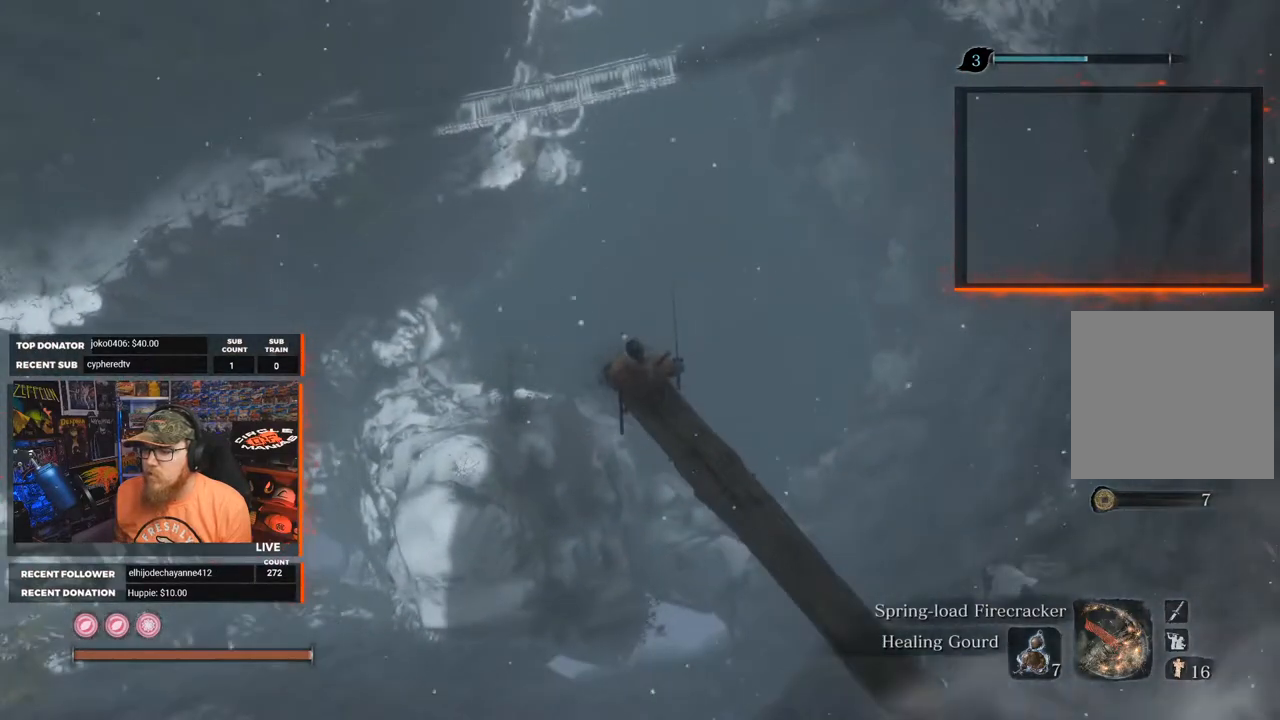
{"buttons": [], "left_stick": "center", "right_stick": "center", "events": []}
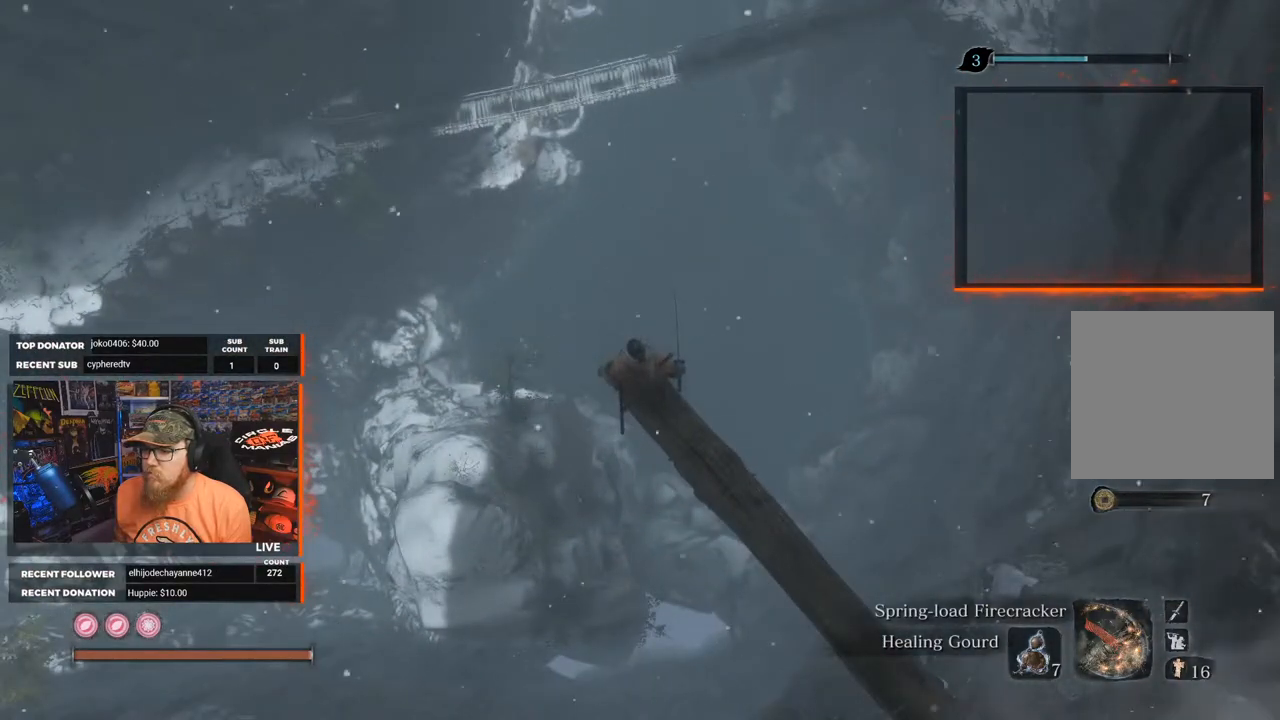
{"buttons": [], "left_stick": "center", "right_stick": "up", "events": [[483, "right_stick", "up"]]}
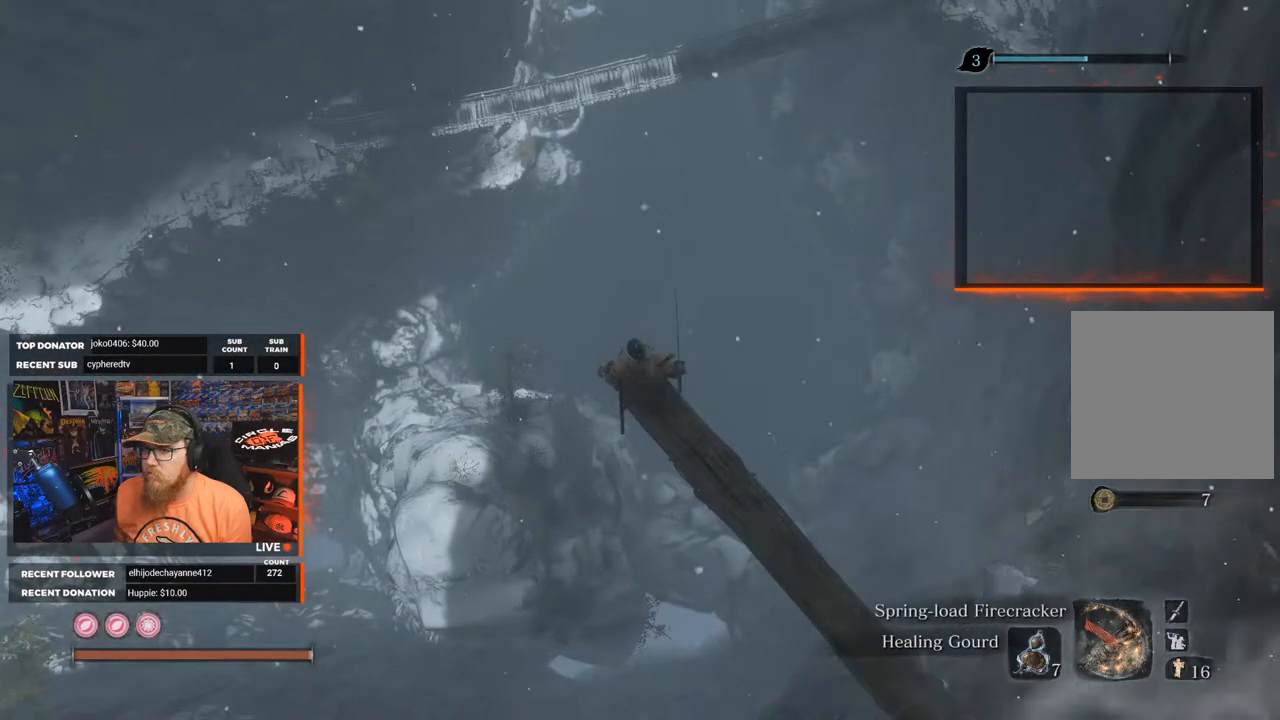
{"buttons": [], "left_stick": "center", "right_stick": "center", "events": [[183, "right_stick", "center"]]}
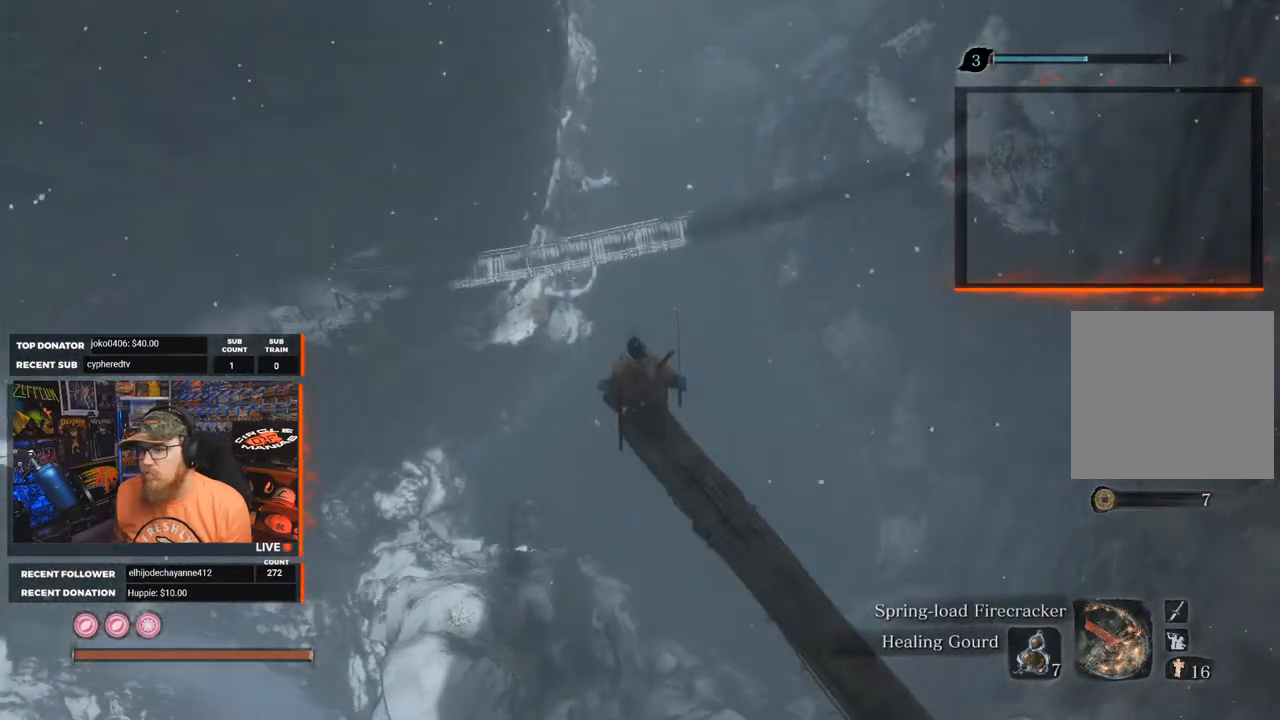
{"buttons": [], "left_stick": "center", "right_stick": "center", "events": []}
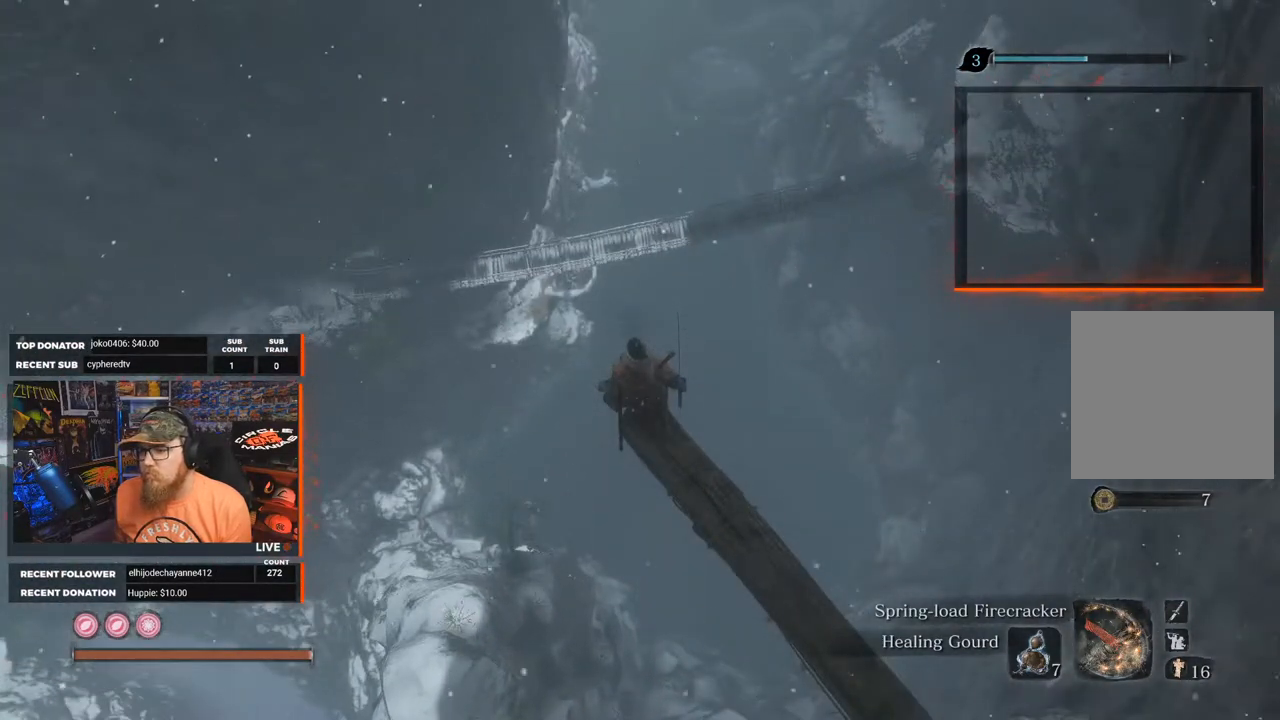
{"buttons": [], "left_stick": "center", "right_stick": "down-left", "events": [[350, "right_stick", "down-left"]]}
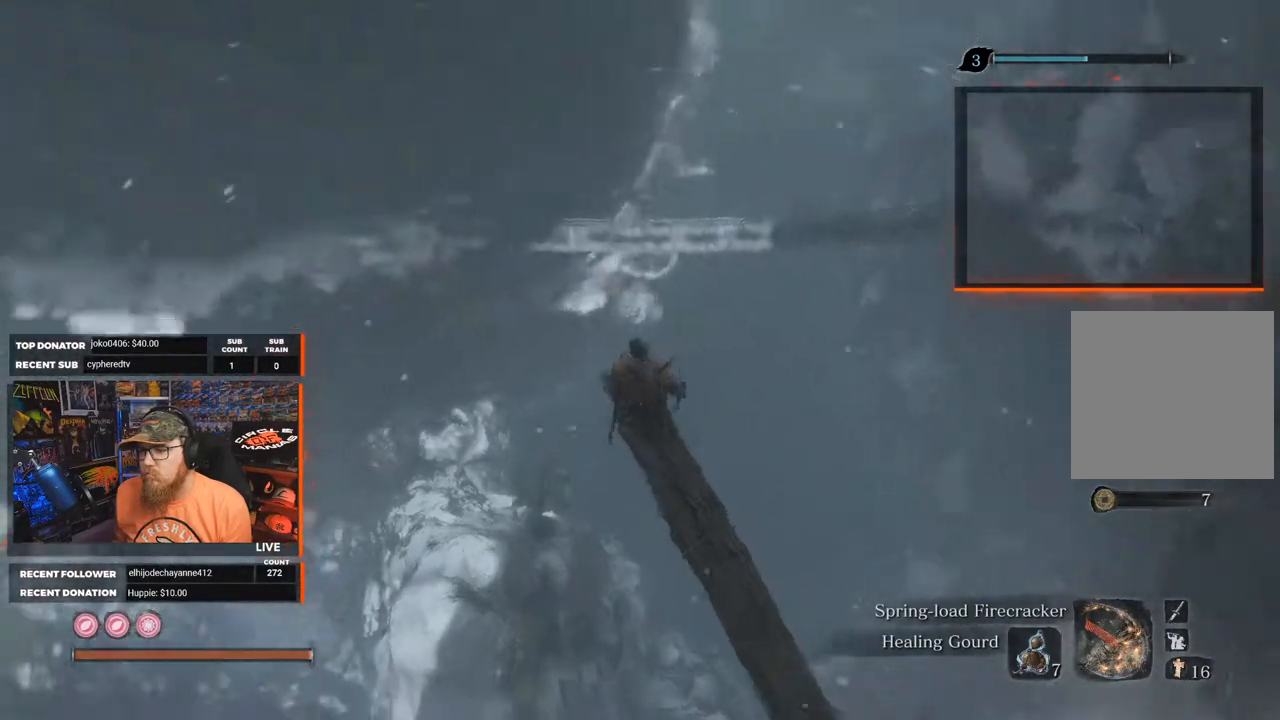
{"buttons": [], "left_stick": "center", "right_stick": "down-left", "events": [[167, "right_stick", "center"], [433, "right_stick", "down-left"]]}
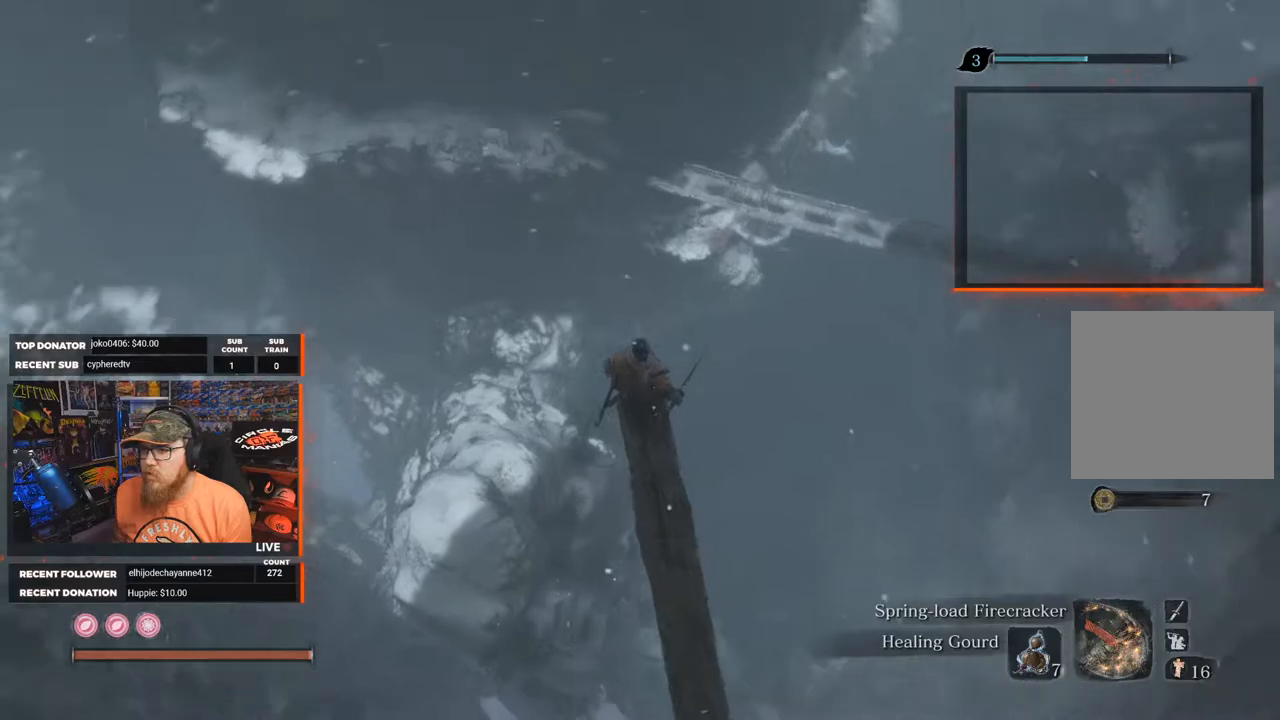
{"buttons": [], "left_stick": "up", "right_stick": "down", "events": [[83, "left_stick", "up"], [83, "right_stick", "center"], [200, "A", "down"], [267, "A", "up"], [400, "right_stick", "down"]]}
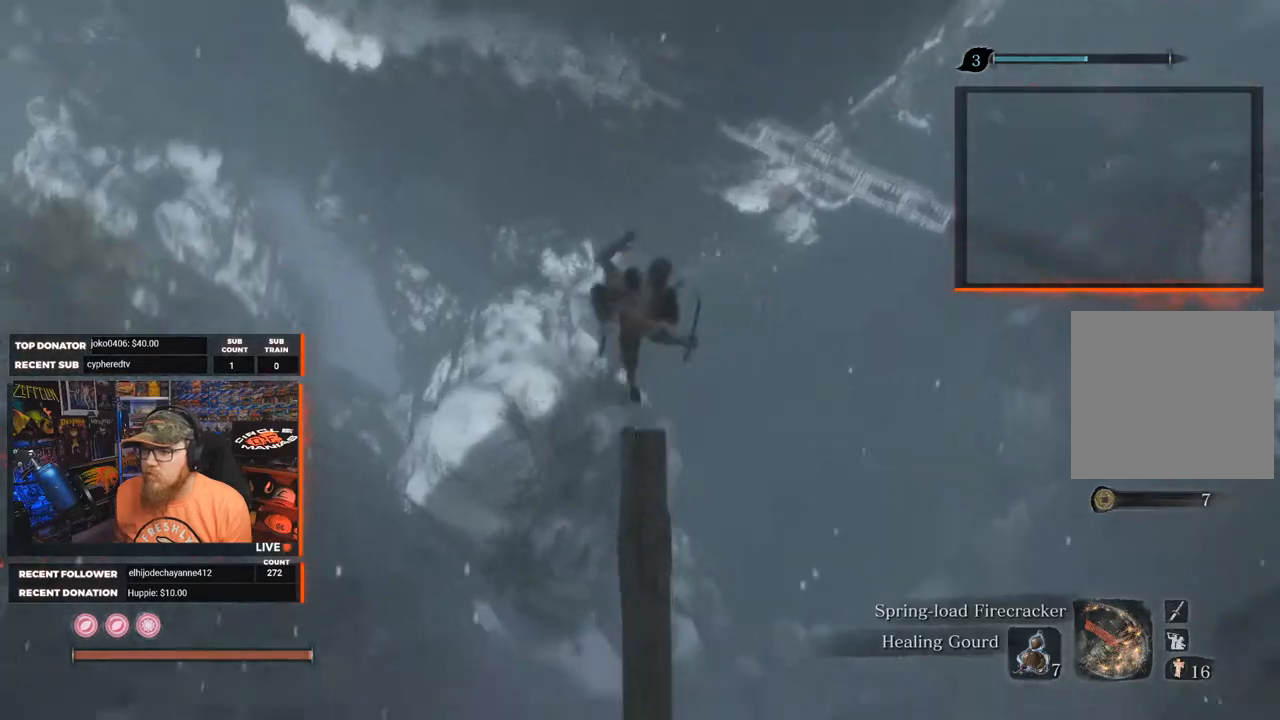
{"buttons": [], "left_stick": "up", "right_stick": "center", "events": [[233, "right_stick", "center"]]}
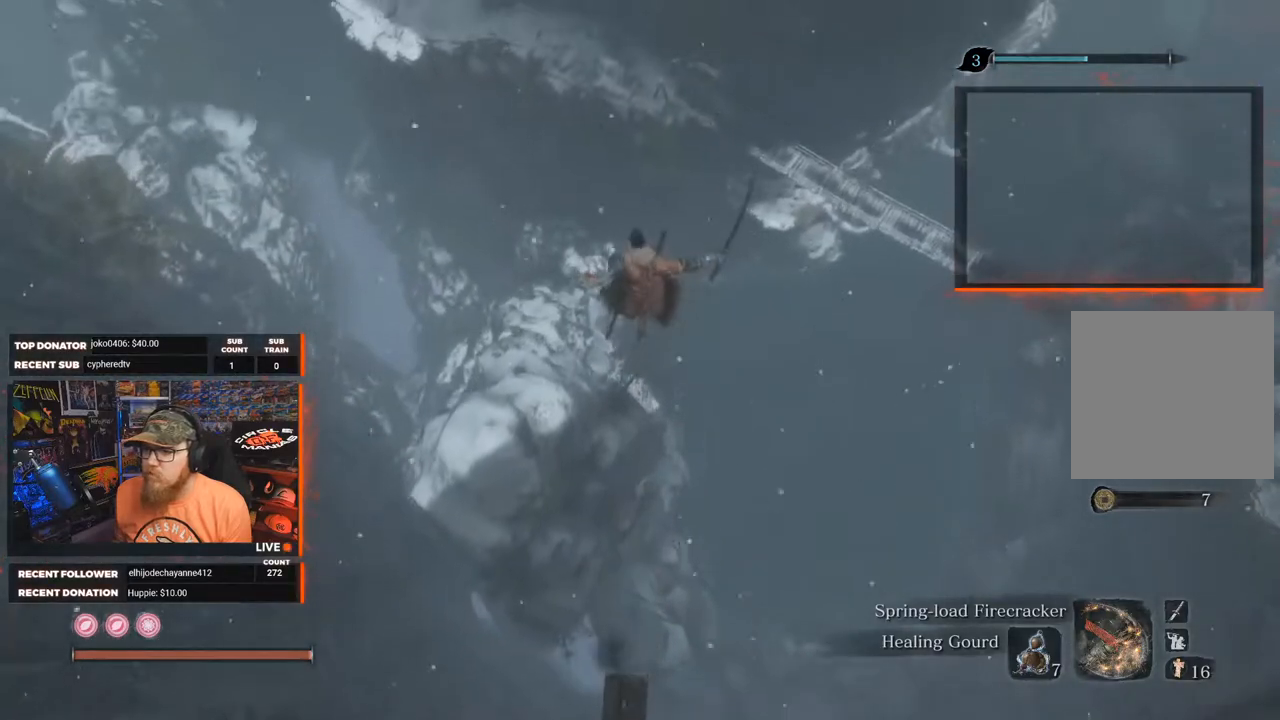
{"buttons": [], "left_stick": "up", "right_stick": "down", "events": [[483, "right_stick", "down"]]}
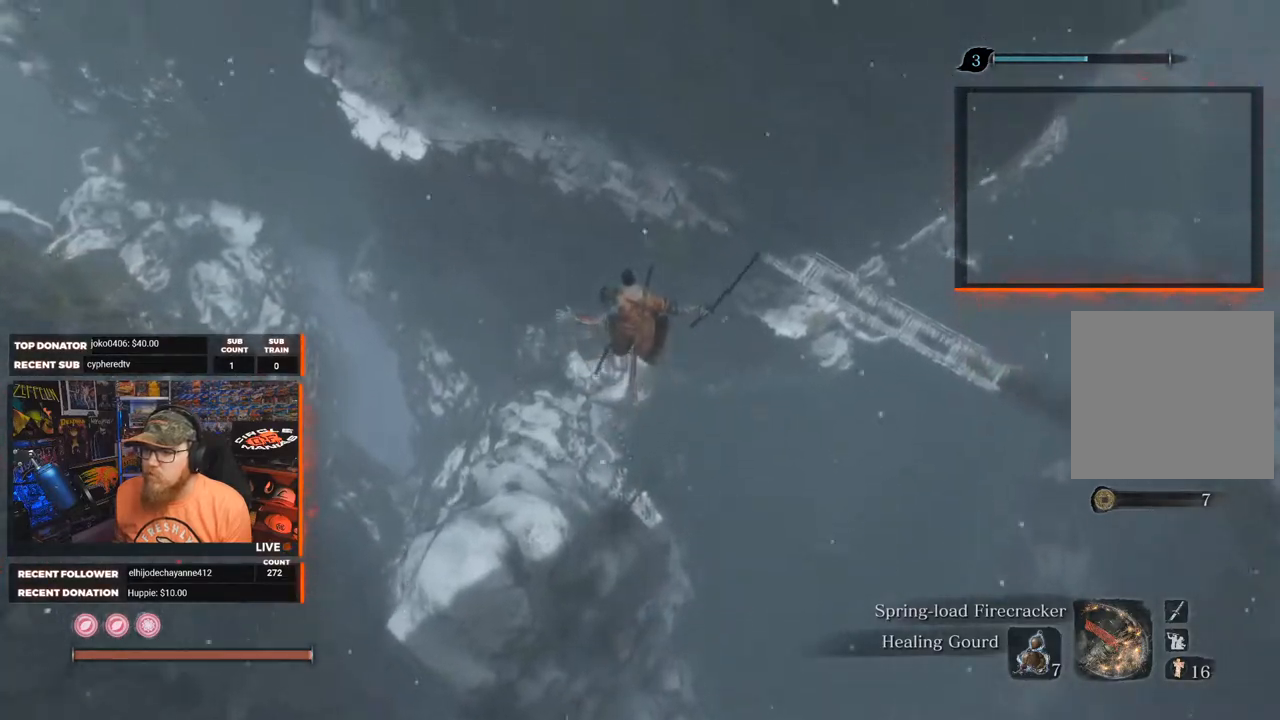
{"buttons": [], "left_stick": "left", "right_stick": "down-left", "events": [[317, "left_stick", "up-left"], [367, "right_stick", "down-left"], [417, "left_stick", "left"]]}
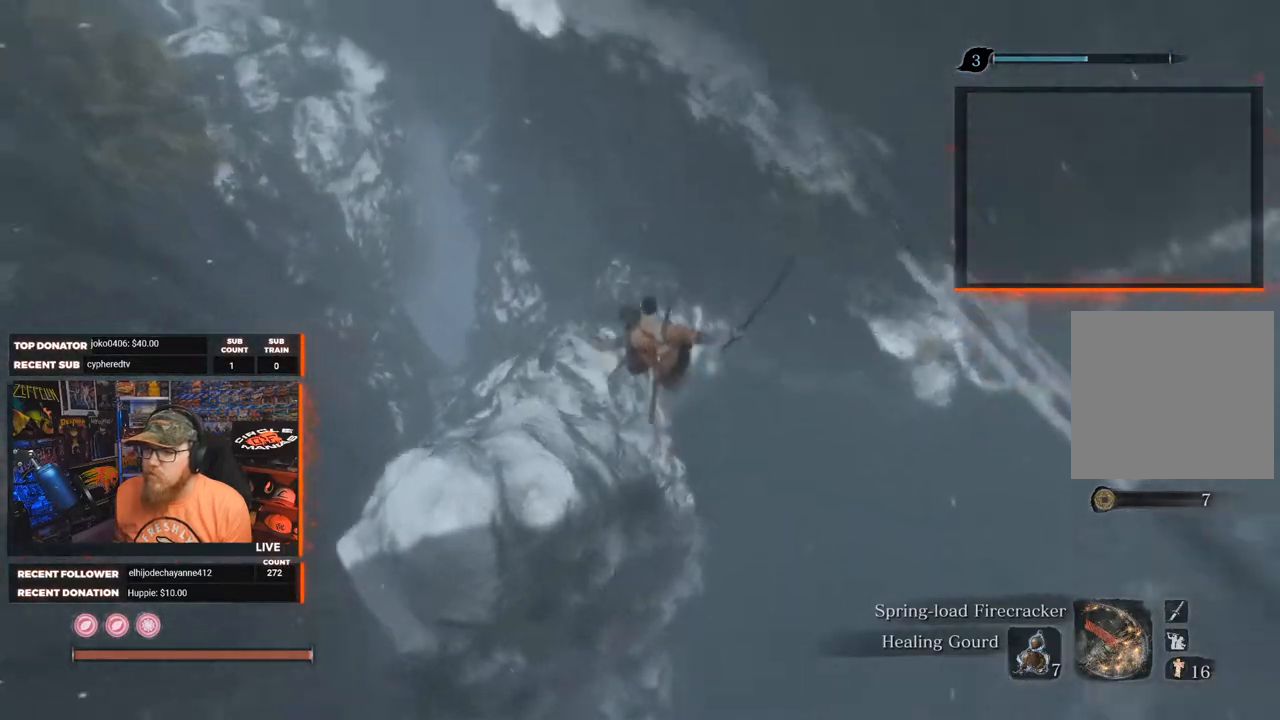
{"buttons": [], "left_stick": "up-right", "right_stick": "up-right", "events": [[150, "left_stick", "right"], [200, "left_stick", "up-right"], [300, "right_stick", "up-right"]]}
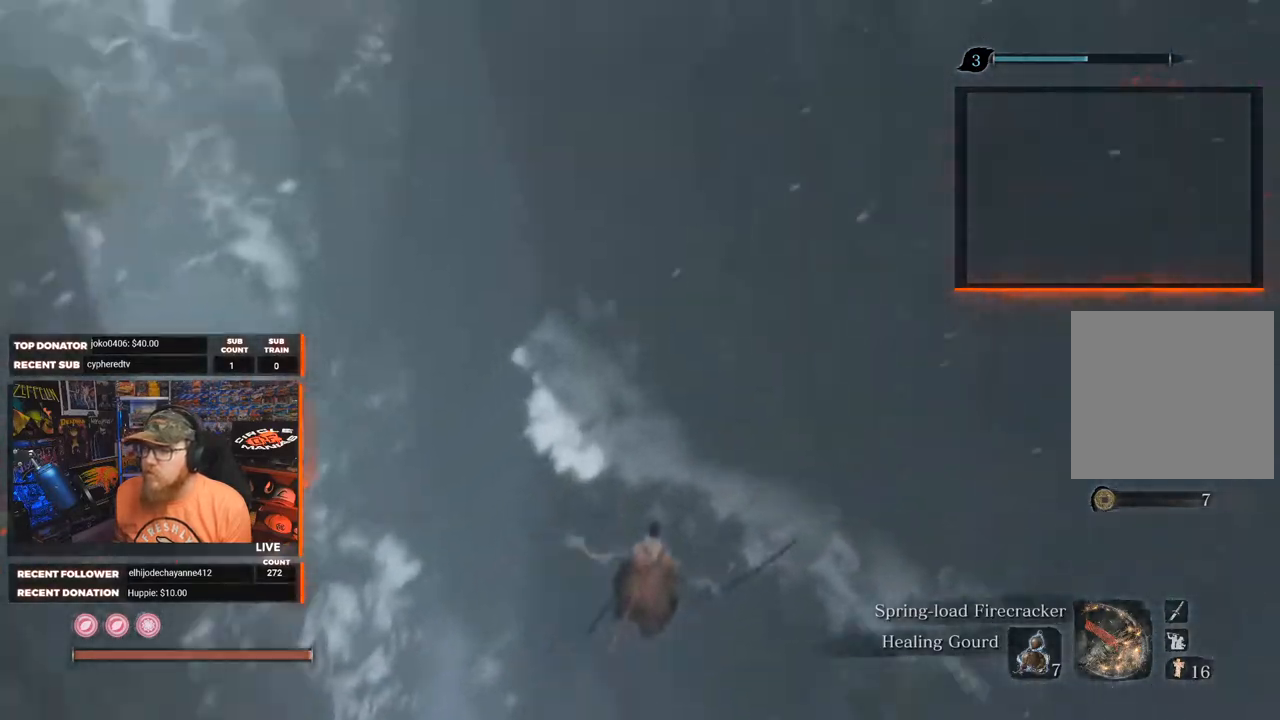
{"buttons": ["L2"], "left_stick": "up-right", "right_stick": "up-right", "events": [[200, "L2", "down"], [200, "right_stick", "center"], [350, "L2", "up"], [433, "right_stick", "up-right"], [467, "L2", "down"]]}
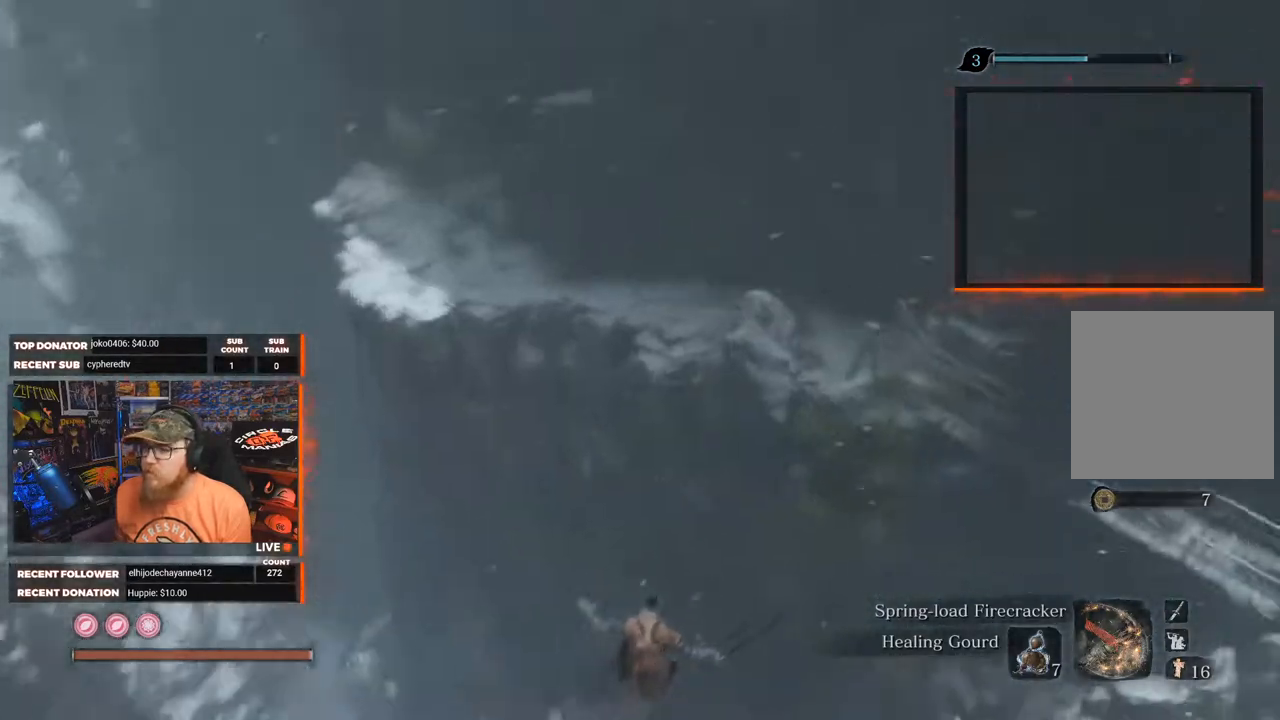
{"buttons": [], "left_stick": "up-right", "right_stick": "up", "events": [[67, "L2", "up"], [167, "L2", "down"], [200, "right_stick", "center"], [250, "right_stick", "up"], [283, "L2", "up"], [350, "L2", "down"], [483, "L2", "up"]]}
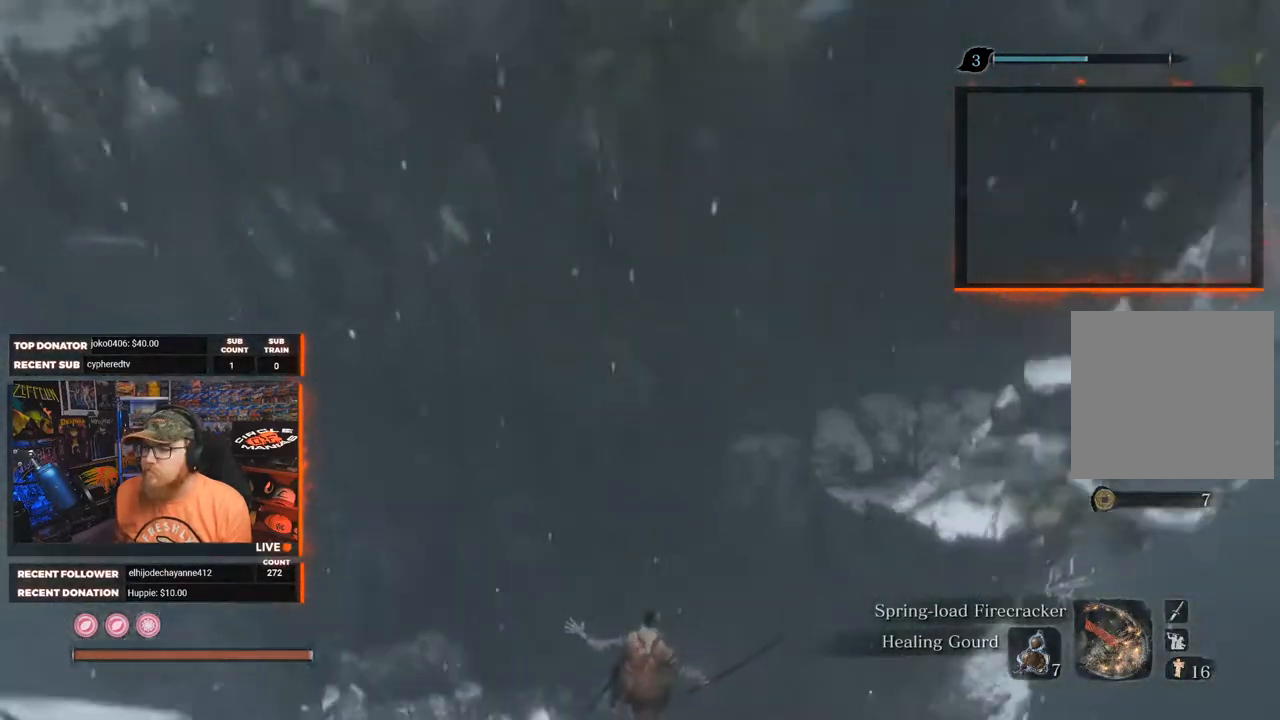
{"buttons": ["L2"], "left_stick": "up-right", "right_stick": "up-right", "events": [[33, "right_stick", "center"], [67, "L2", "down"], [83, "right_stick", "up-right"], [167, "L2", "up"], [250, "L2", "down"], [367, "L2", "up"], [450, "L2", "down"]]}
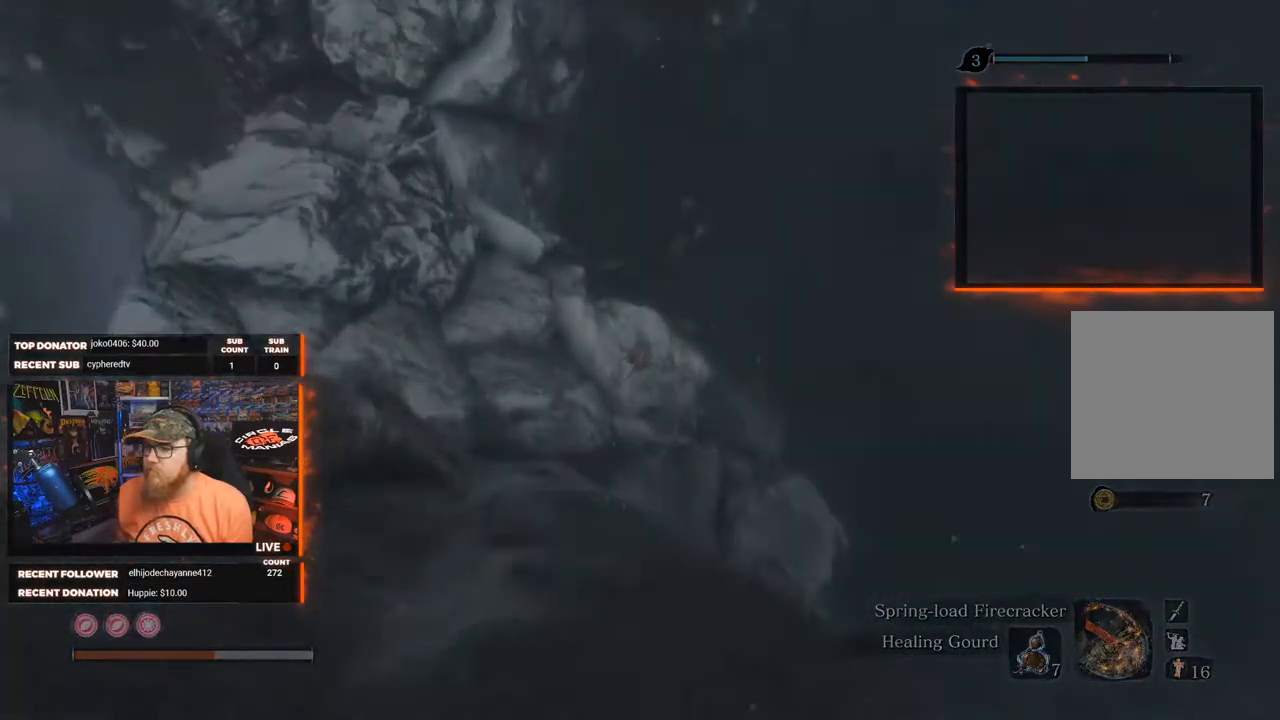
{"buttons": [], "left_stick": "center", "right_stick": "center", "events": [[33, "L2", "up"], [117, "L2", "down"], [250, "L2", "up"], [333, "right_stick", "center"], [400, "left_stick", "center"]]}
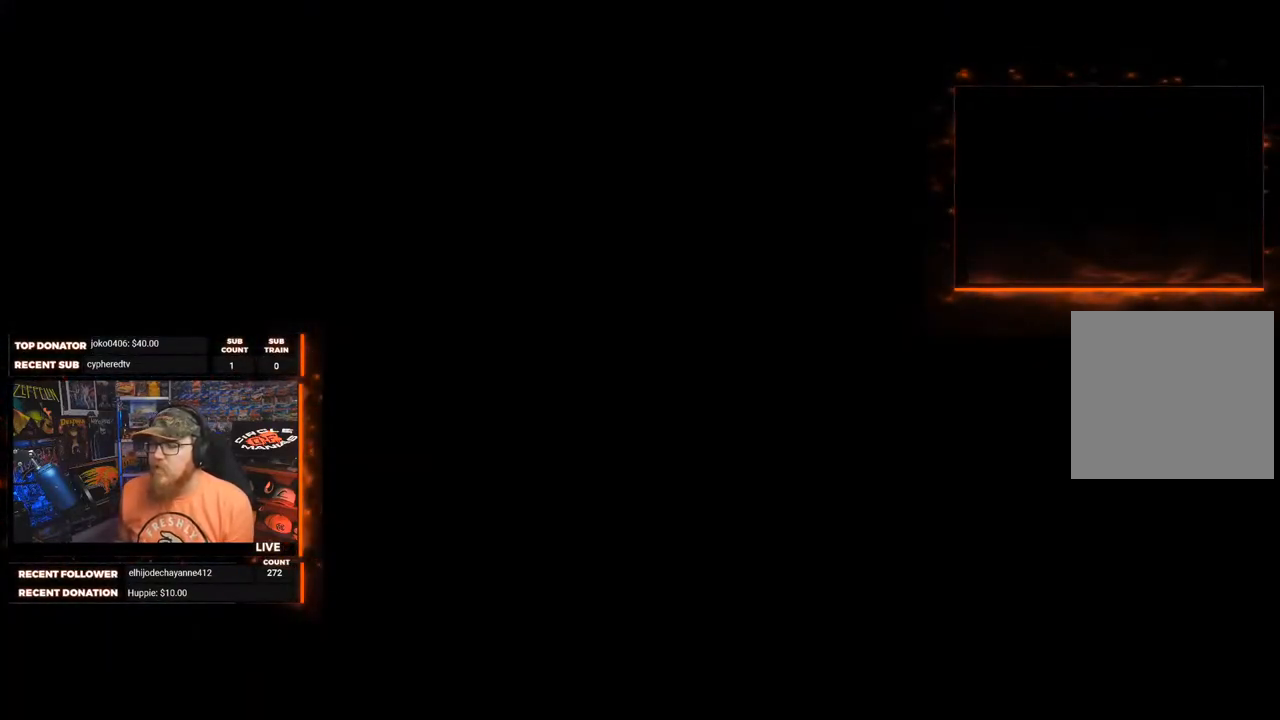
{"buttons": [], "left_stick": "center", "right_stick": "center", "events": []}
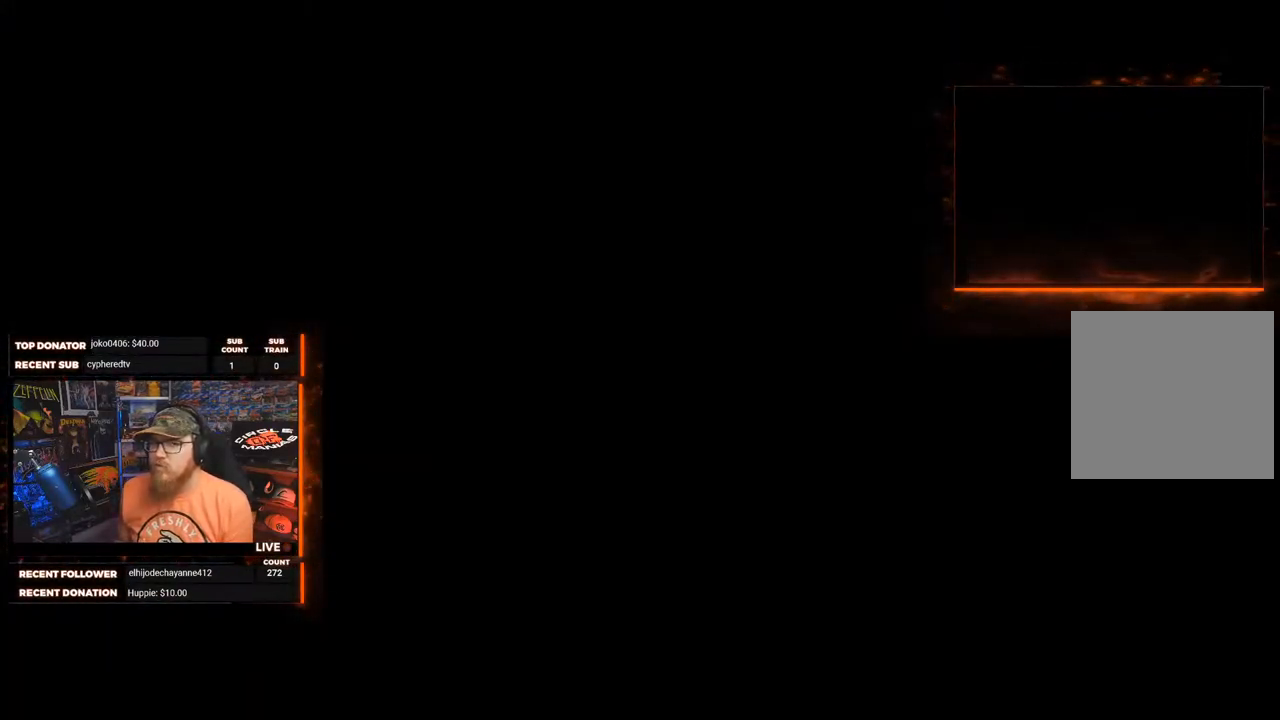
{"buttons": [], "left_stick": "center", "right_stick": "center", "events": []}
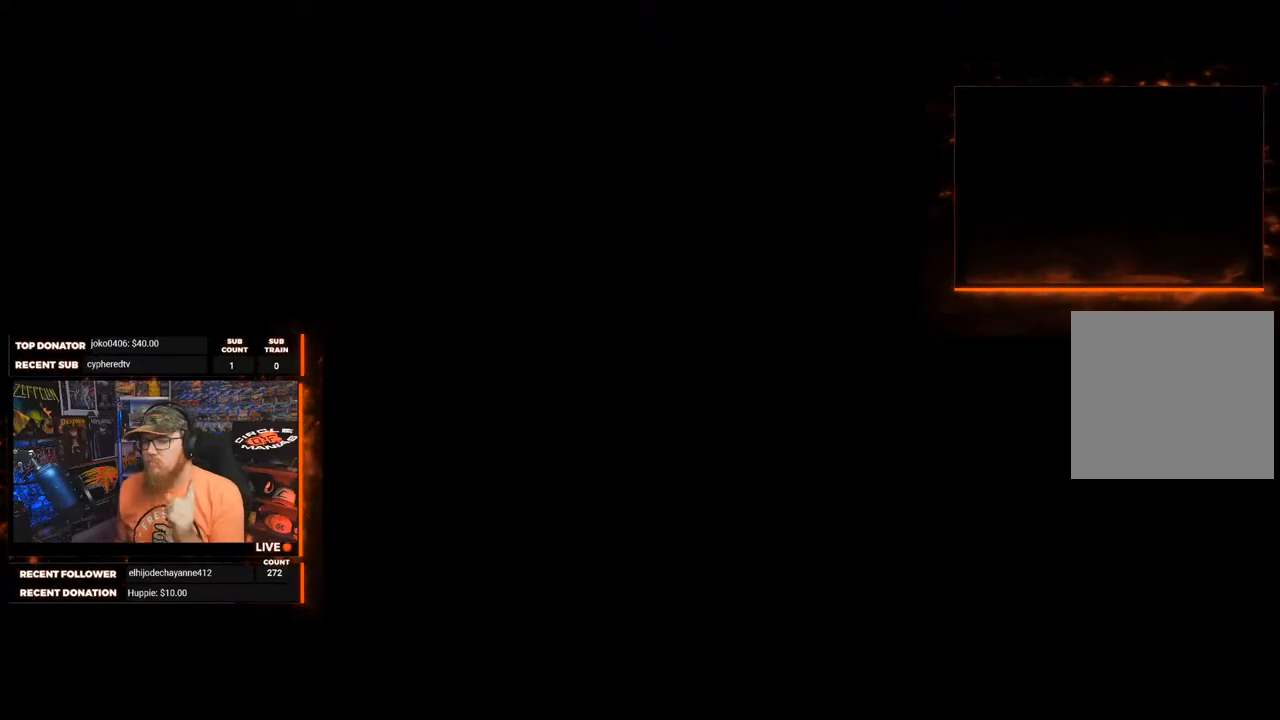
{"buttons": [], "left_stick": "center", "right_stick": "center", "events": []}
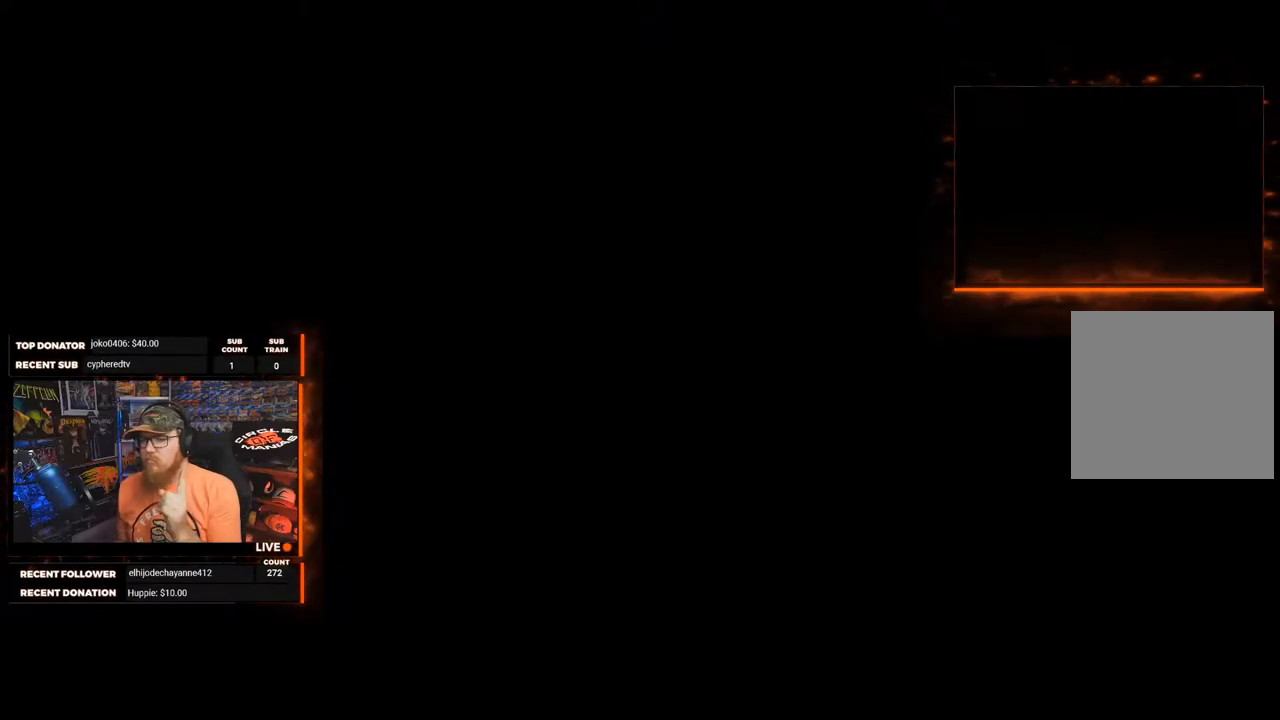
{"buttons": [], "left_stick": "center", "right_stick": "center", "events": []}
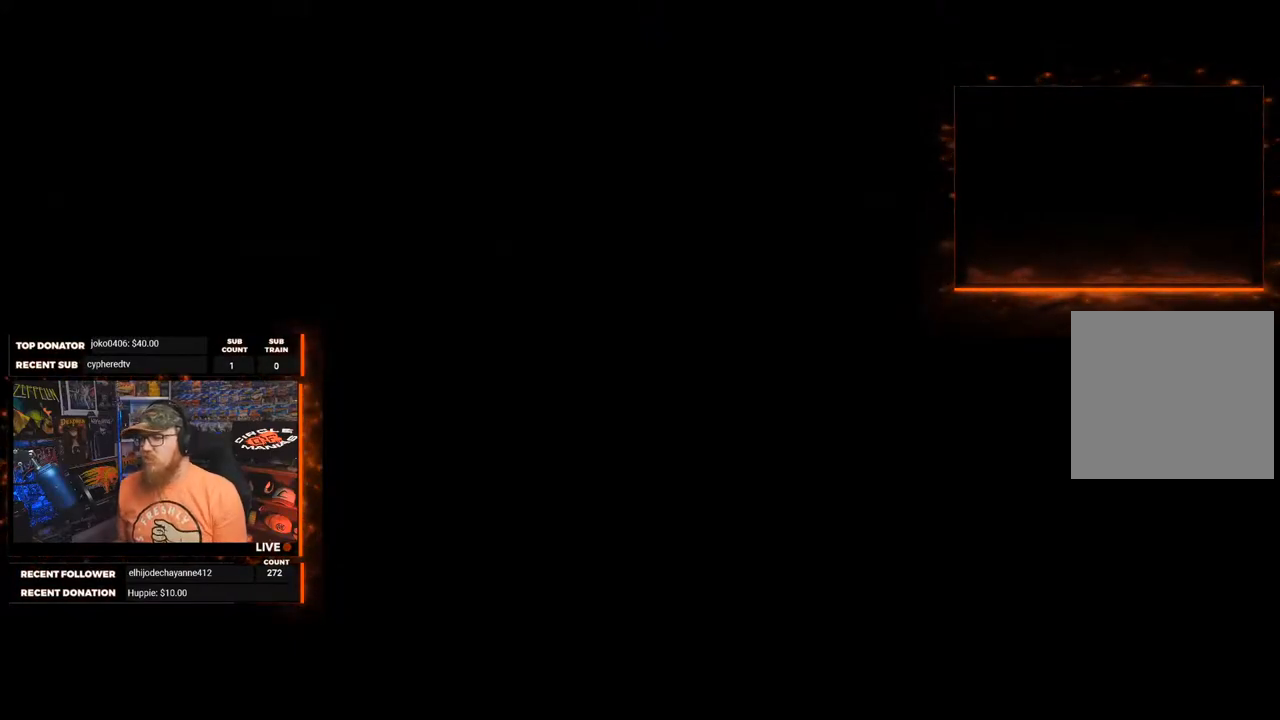
{"buttons": [], "left_stick": "center", "right_stick": "center", "events": []}
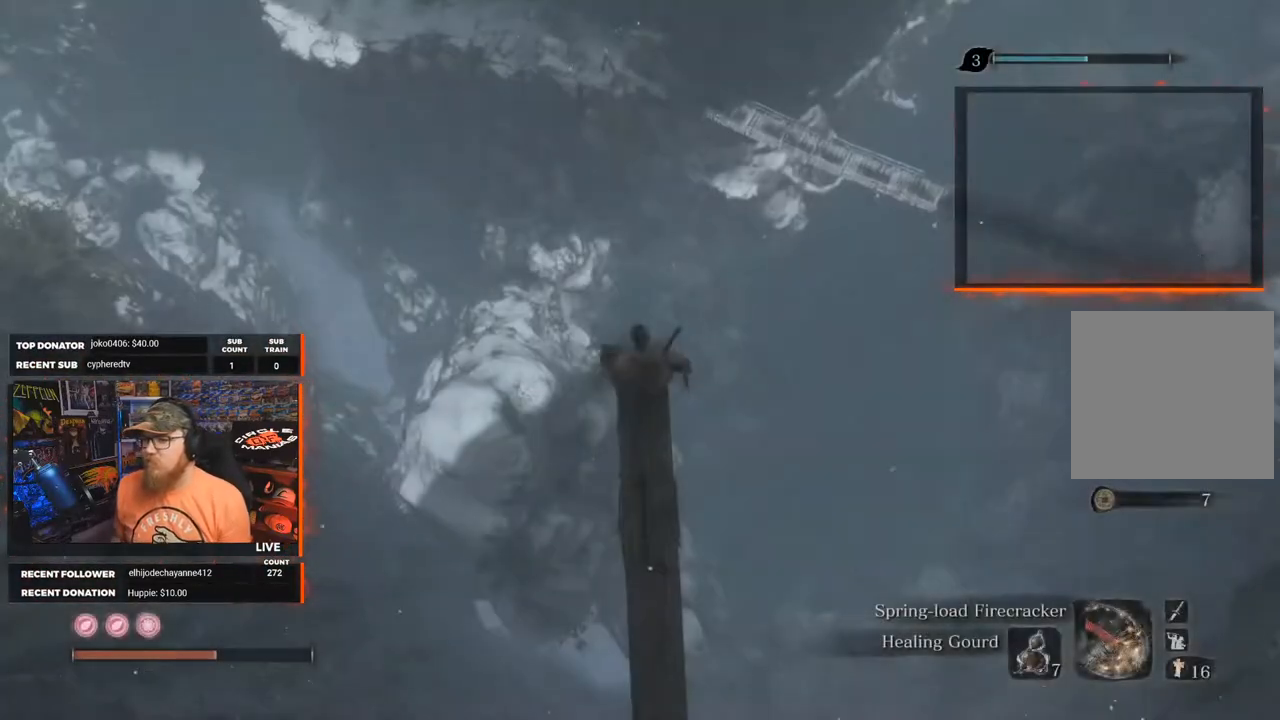
{"buttons": [], "left_stick": "center", "right_stick": "right", "events": [[433, "right_stick", "right"]]}